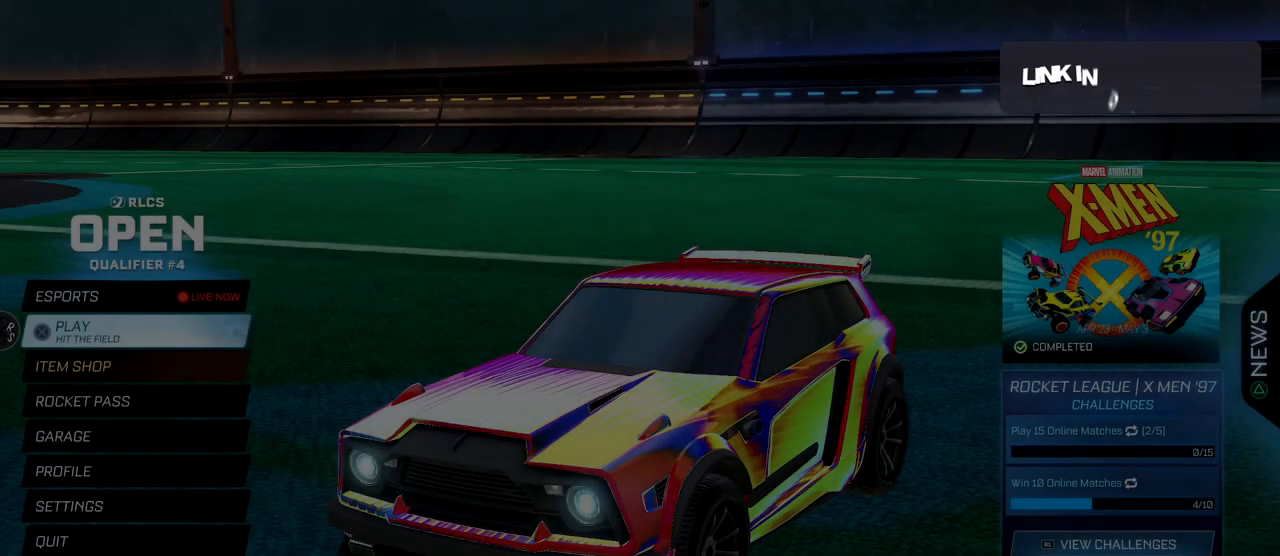
Gameplay with a controller (PlayStation layout); each line is a JSON object with the inputs held at the frame after it. "events" lists button and stick changes between this image and that frame as [ms after this image, input, new state], when the widget could be followed in between.
{"buttons": [], "left_stick": "center", "right_stick": "center", "events": []}
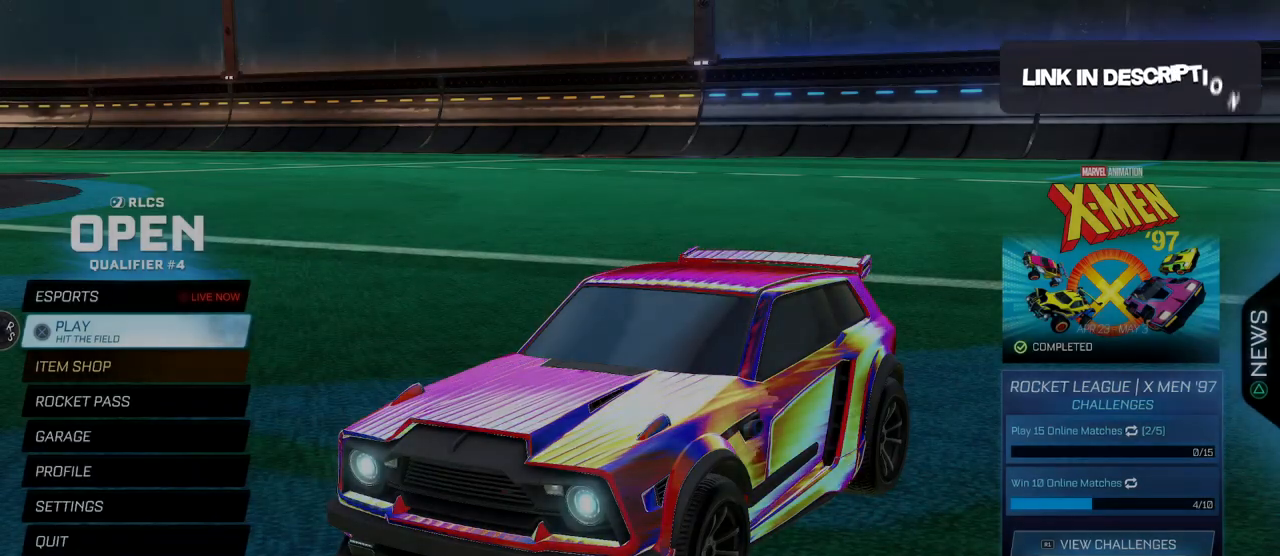
{"buttons": [], "left_stick": "center", "right_stick": "center", "events": []}
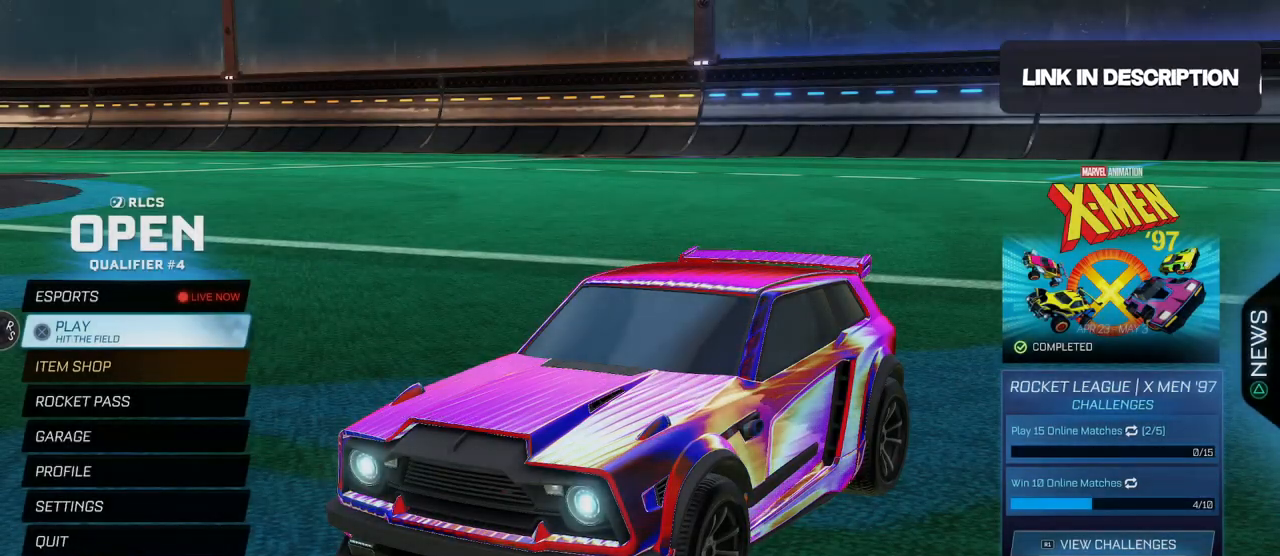
{"buttons": [], "left_stick": "center", "right_stick": "center", "events": []}
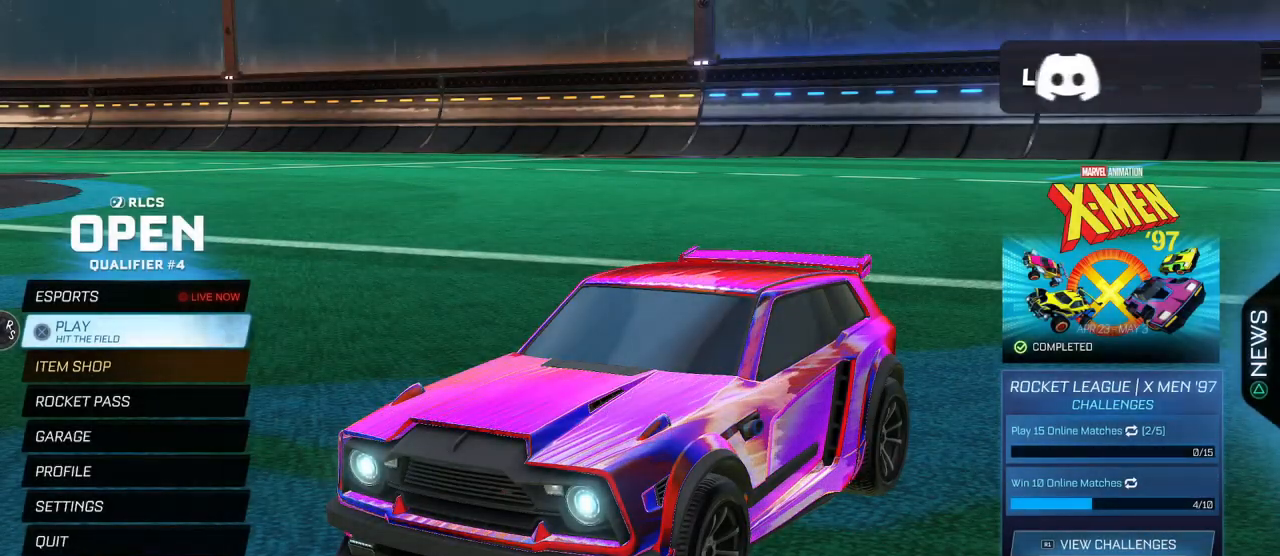
{"buttons": [], "left_stick": "center", "right_stick": "center", "events": []}
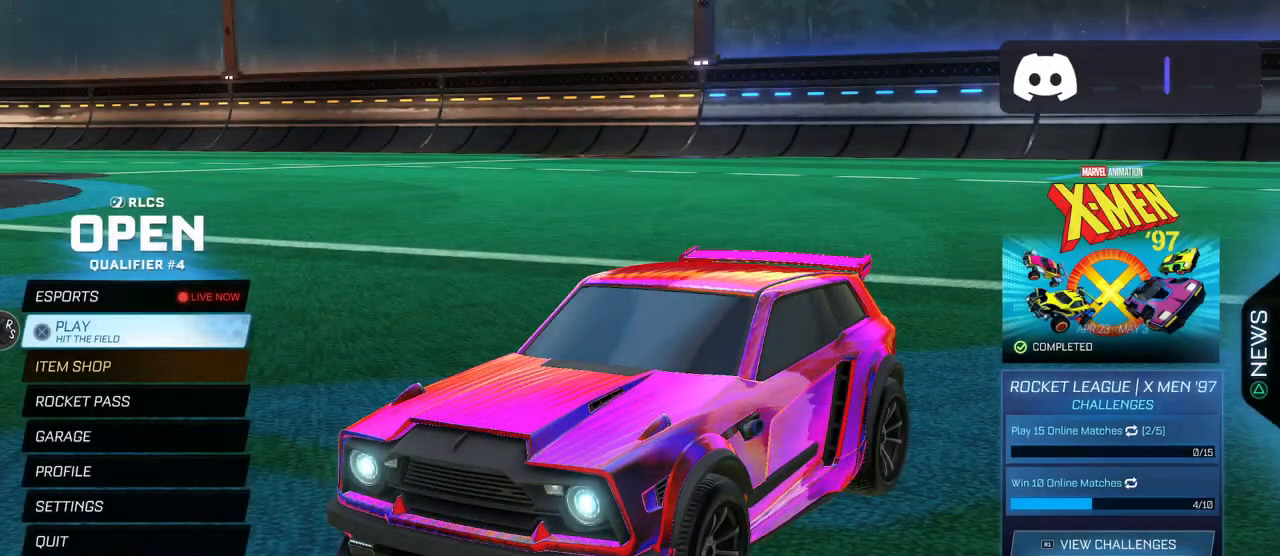
{"buttons": [], "left_stick": "center", "right_stick": "center", "events": []}
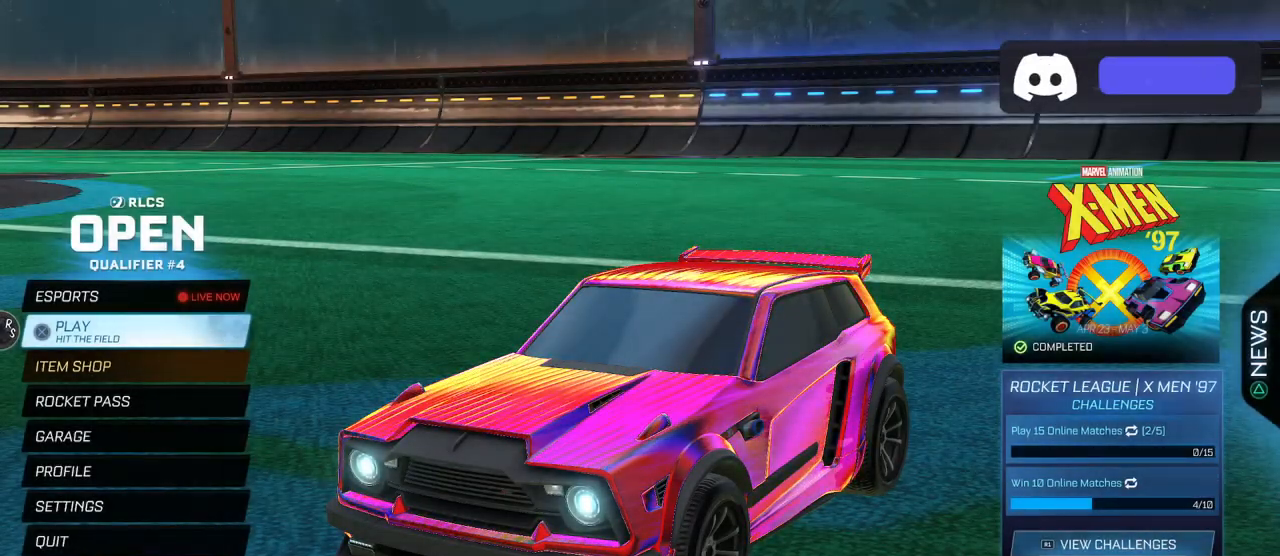
{"buttons": [], "left_stick": "center", "right_stick": "center", "events": []}
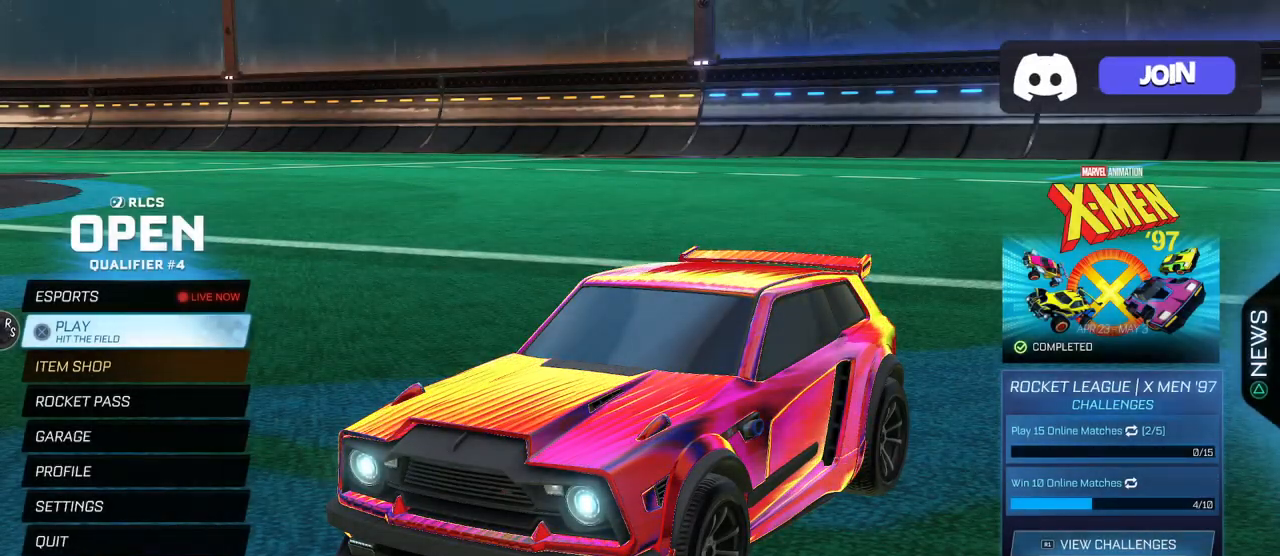
{"buttons": [], "left_stick": "center", "right_stick": "center", "events": []}
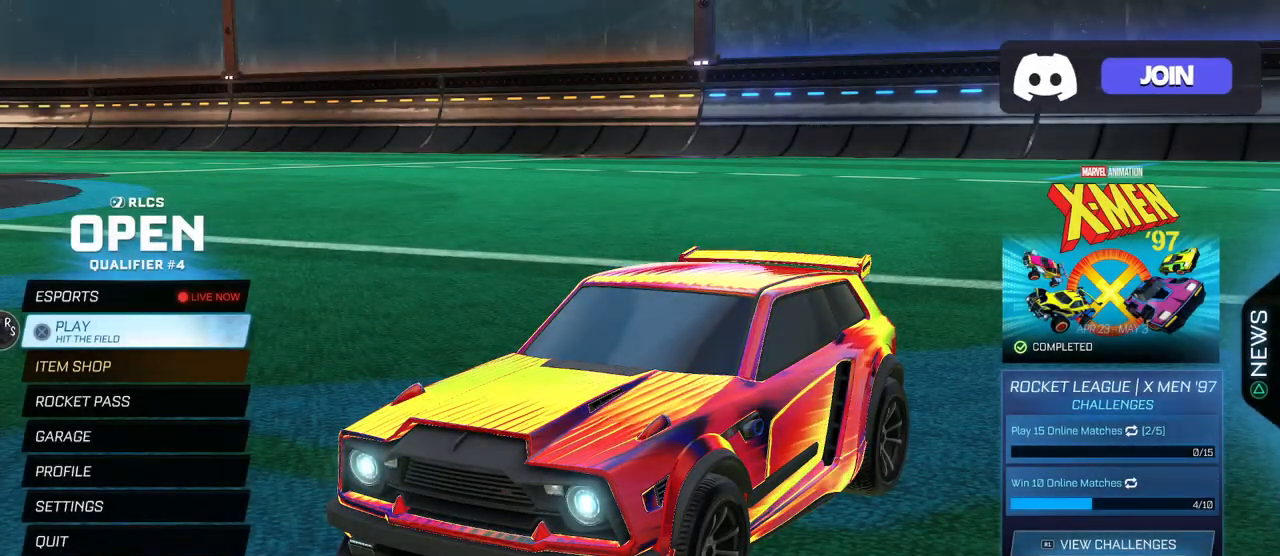
{"buttons": [], "left_stick": "center", "right_stick": "center", "events": []}
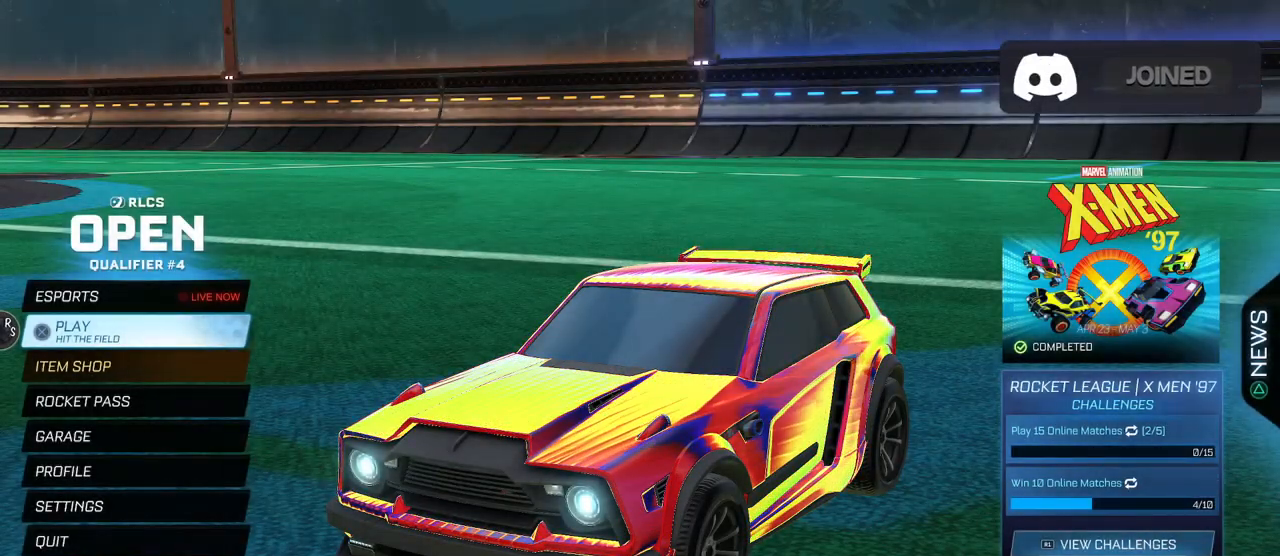
{"buttons": [], "left_stick": "center", "right_stick": "center", "events": []}
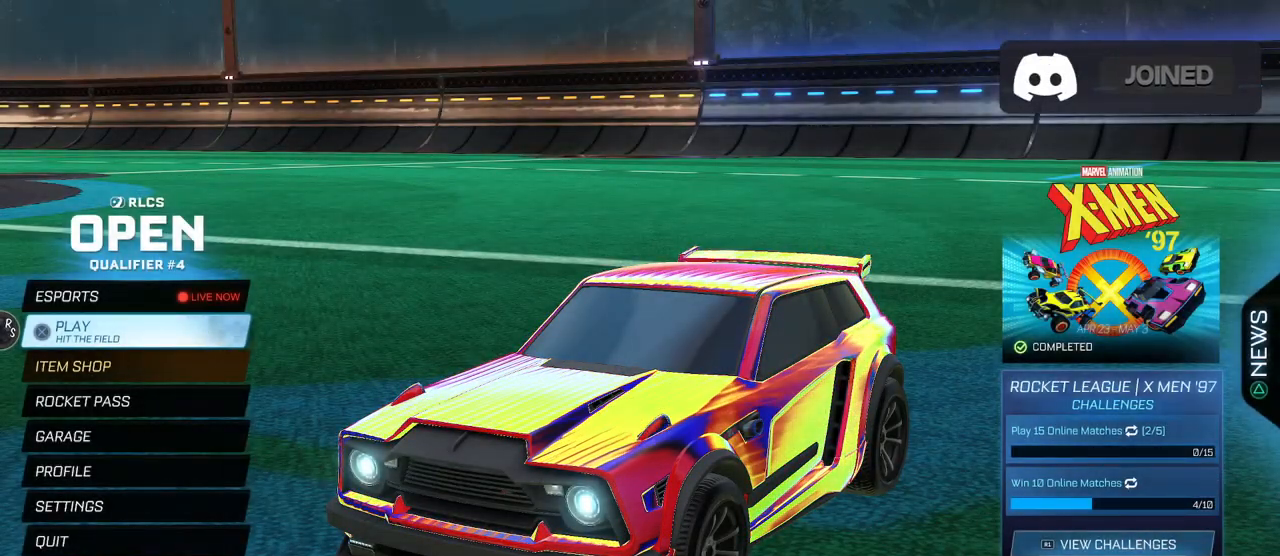
{"buttons": [], "left_stick": "center", "right_stick": "center", "events": [[250, "CROSS", "down"], [350, "CROSS", "up"]]}
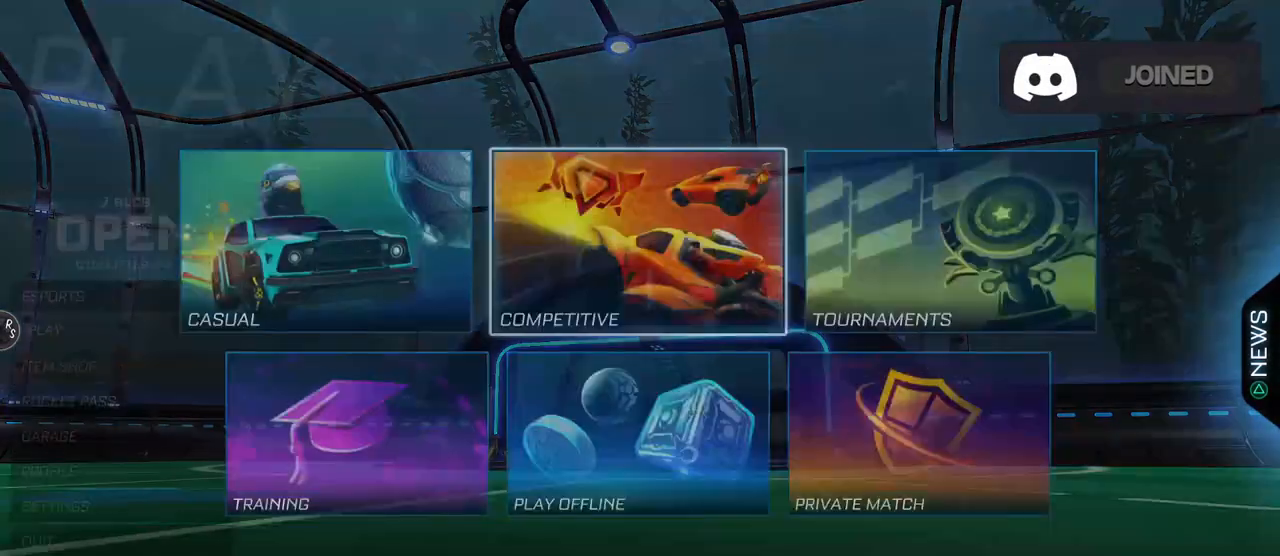
{"buttons": [], "left_stick": "center", "right_stick": "center", "events": [[417, "CROSS", "down"], [500, "CROSS", "up"]]}
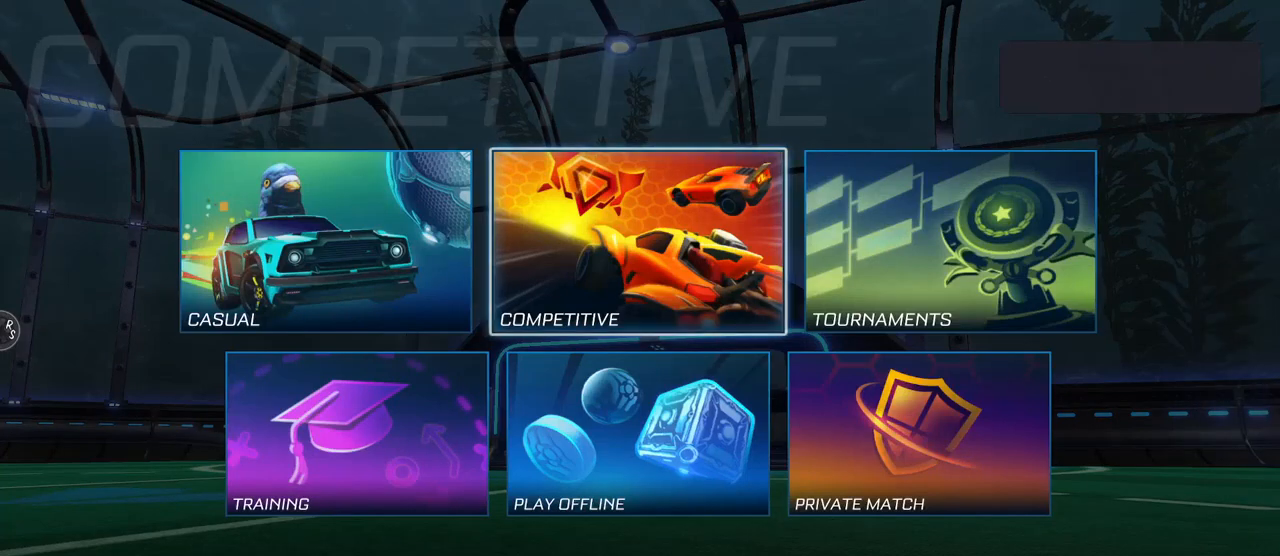
{"buttons": [], "left_stick": "center", "right_stick": "center", "events": []}
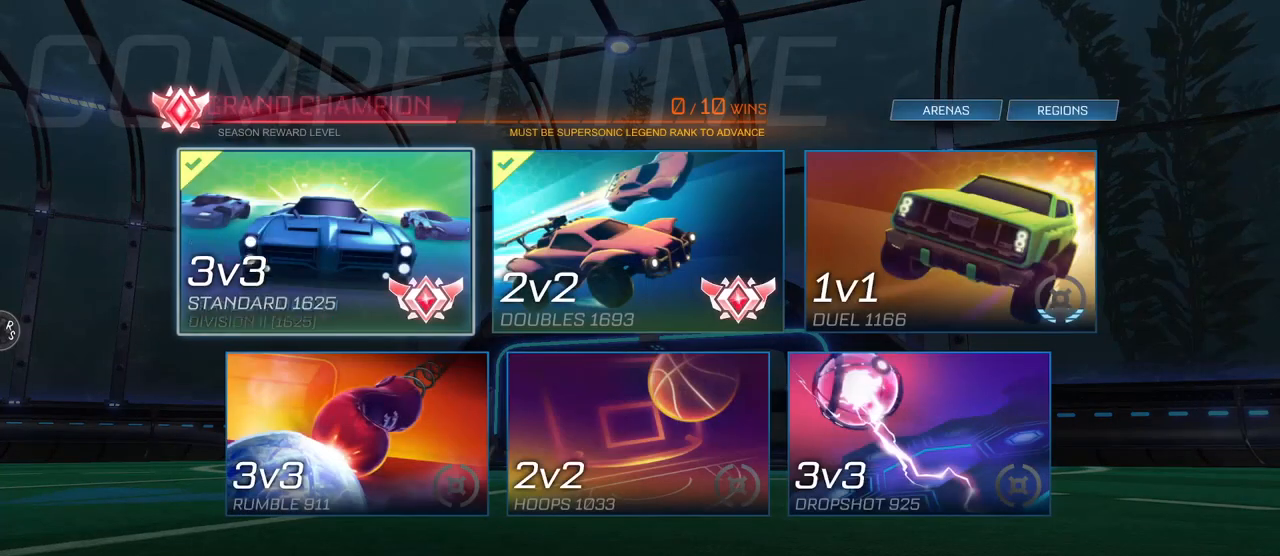
{"buttons": [], "left_stick": "center", "right_stick": "center", "events": [[200, "DPAD_RIGHT", "down"], [283, "DPAD_RIGHT", "up"]]}
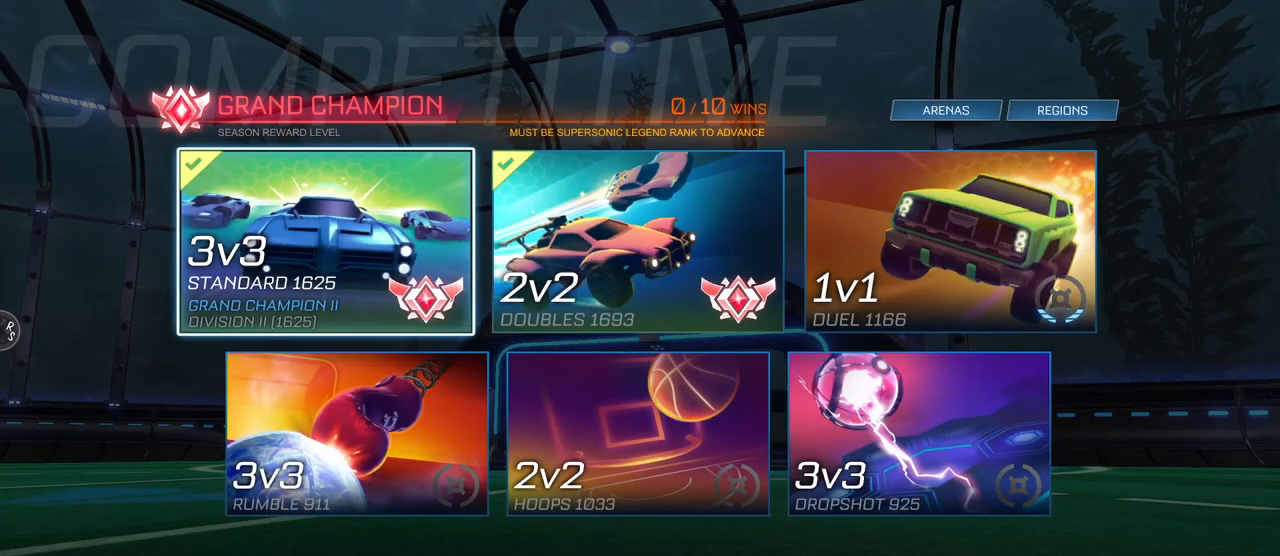
{"buttons": [], "left_stick": "center", "right_stick": "center", "events": [[183, "TRIANGLE", "down"], [283, "TRIANGLE", "up"]]}
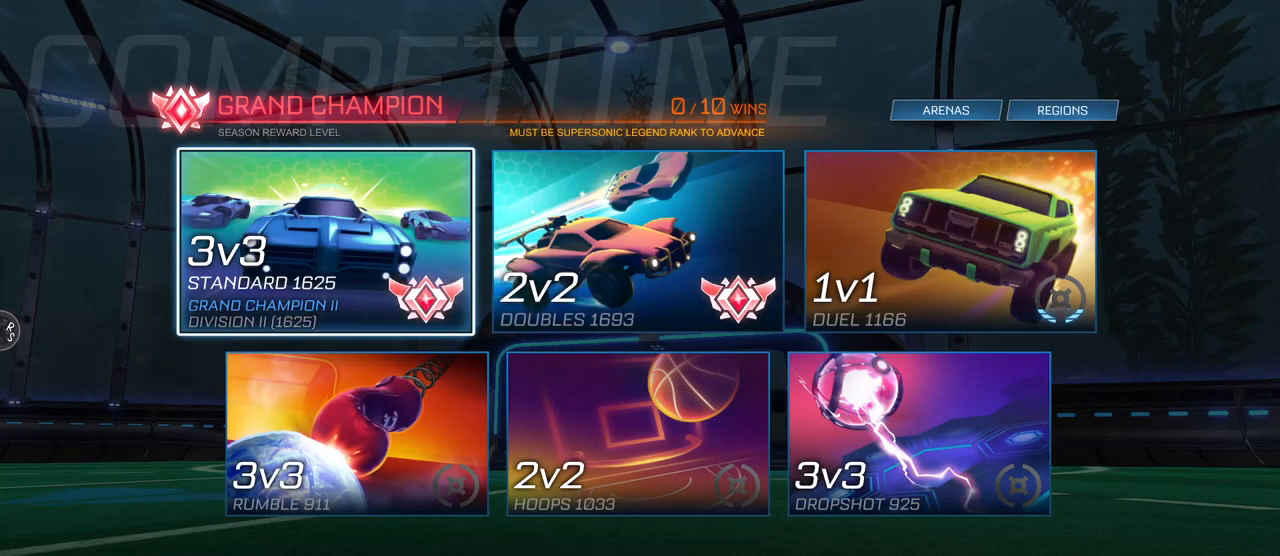
{"buttons": [], "left_stick": "center", "right_stick": "center", "events": [[133, "DPAD_RIGHT", "down"], [233, "DPAD_RIGHT", "up"]]}